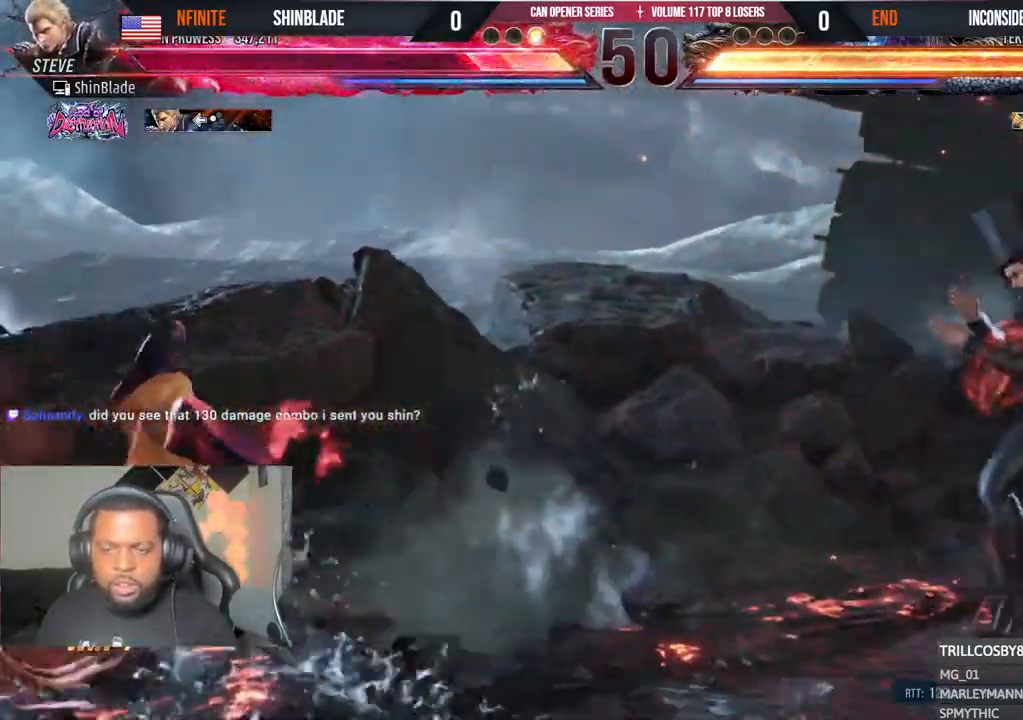
Gameplay with a controller (PlayStation layout); each line is a JSON object with the inputs held at the frame after it (dt_ms = milliseconds from this image to that frame). "events" lists button and stick changes between this image and that frame as [ms after this image, input, new state], when the widget could be followed in between.
{"dt_ms": 500, "buttons": [], "left_stick": "center", "right_stick": "center", "events": [[183, "CIRCLE", "down"], [400, "CIRCLE", "up"]]}
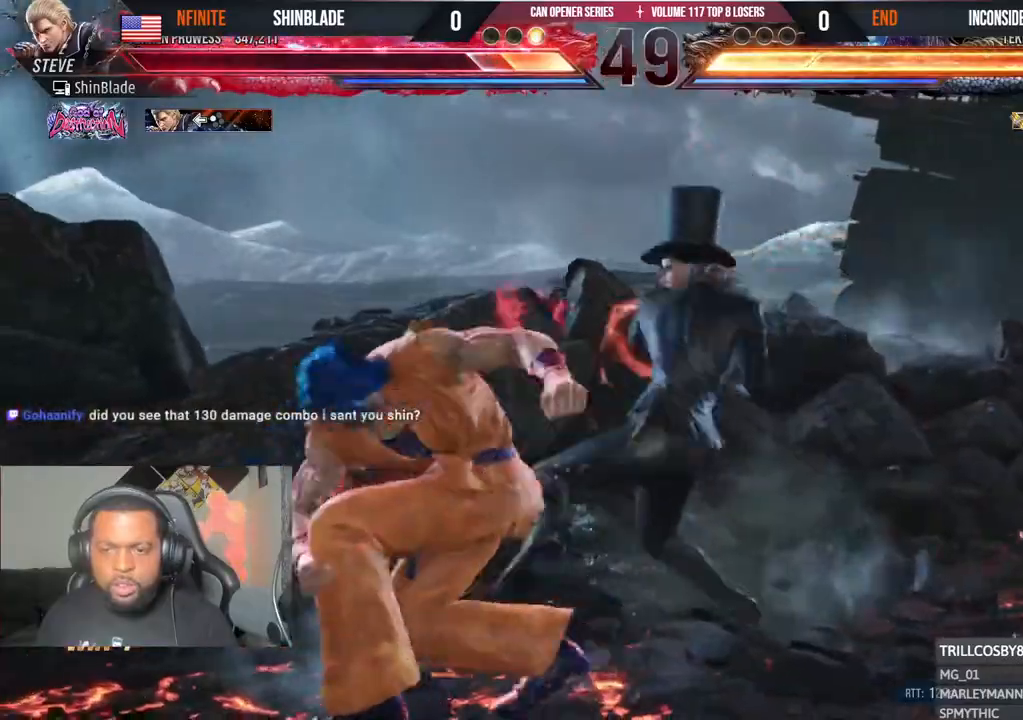
{"dt_ms": 500, "buttons": [], "left_stick": "center", "right_stick": "center"}
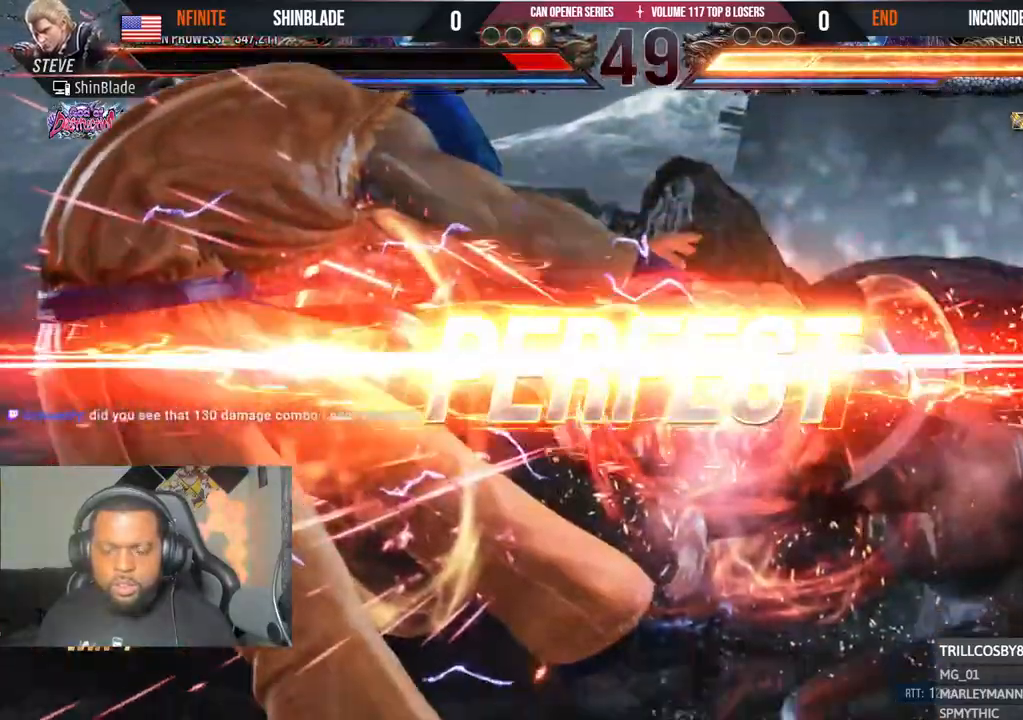
{"dt_ms": 500, "buttons": [], "left_stick": "center", "right_stick": "center", "events": []}
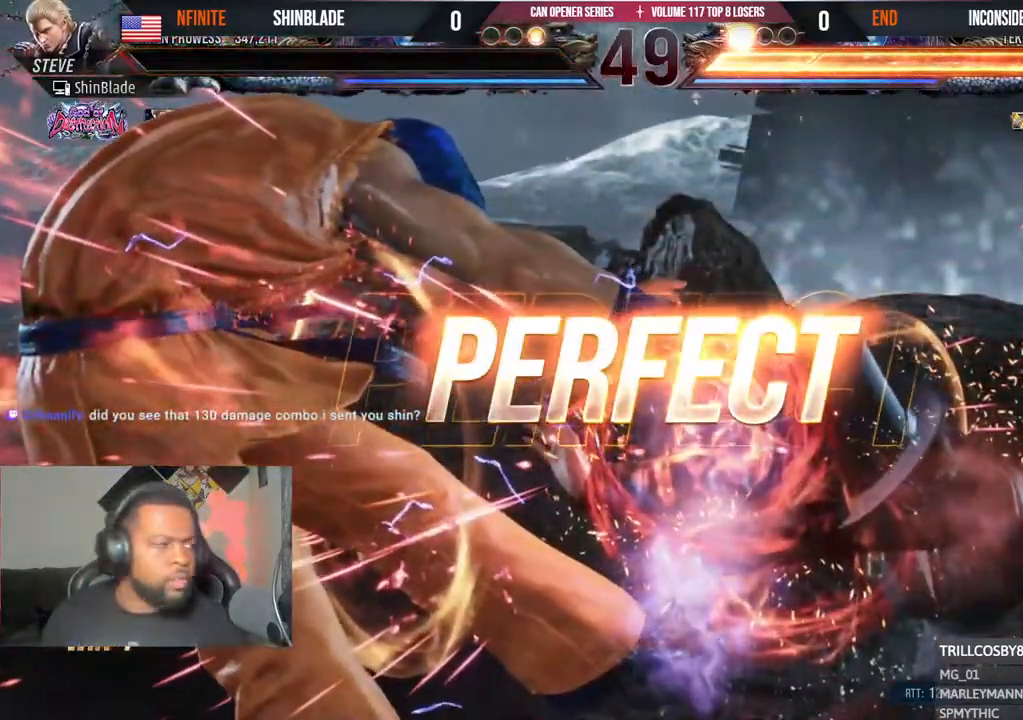
{"dt_ms": 500, "buttons": [], "left_stick": "center", "right_stick": "center", "events": []}
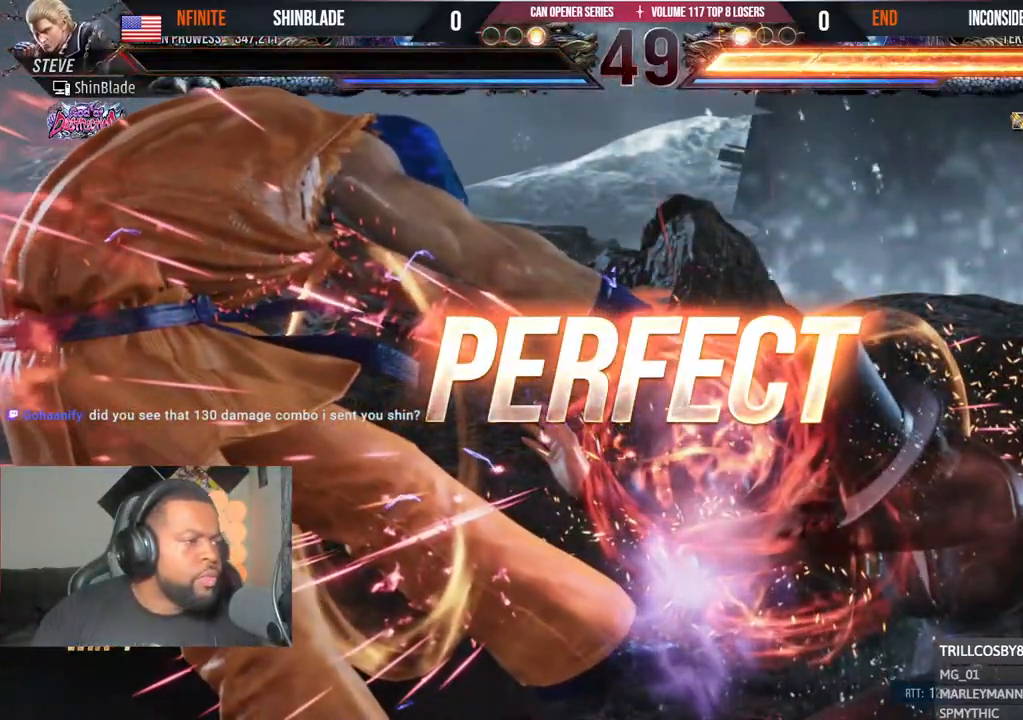
{"dt_ms": 500, "buttons": [], "left_stick": "center", "right_stick": "center", "events": []}
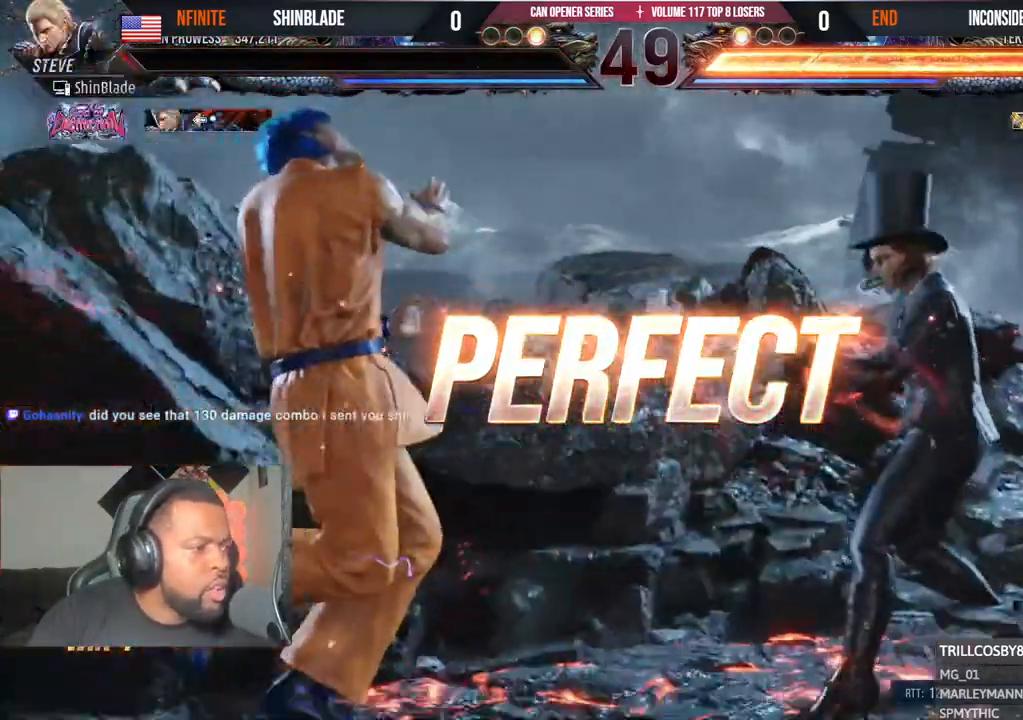
{"dt_ms": 500, "buttons": [], "left_stick": "center", "right_stick": "center", "events": []}
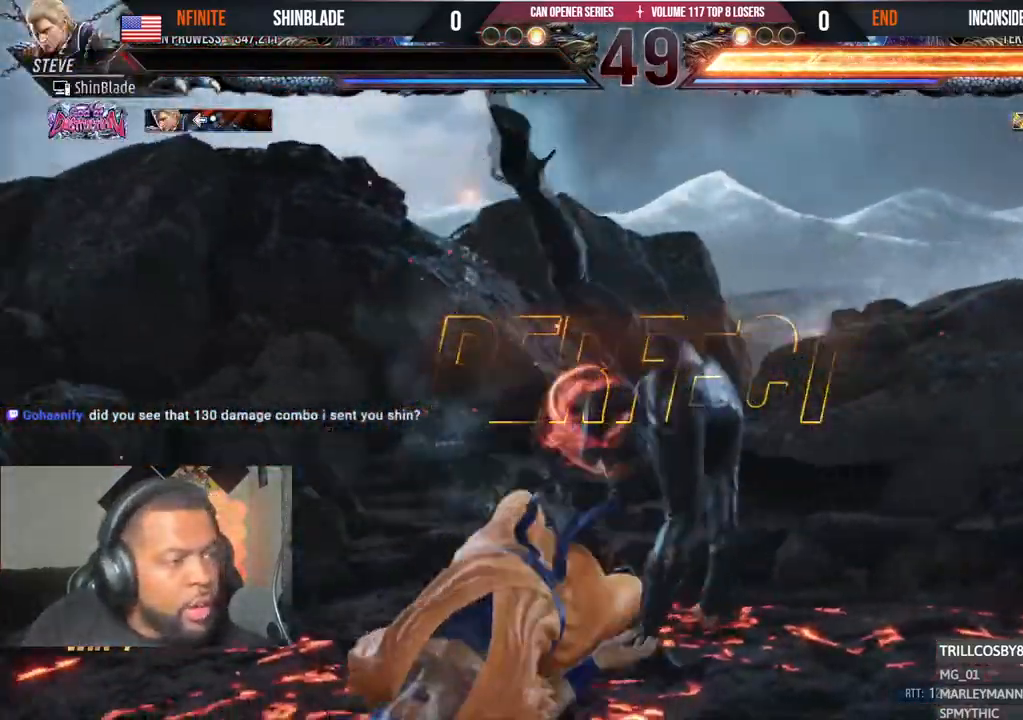
{"dt_ms": 500, "buttons": [], "left_stick": "center", "right_stick": "center", "events": []}
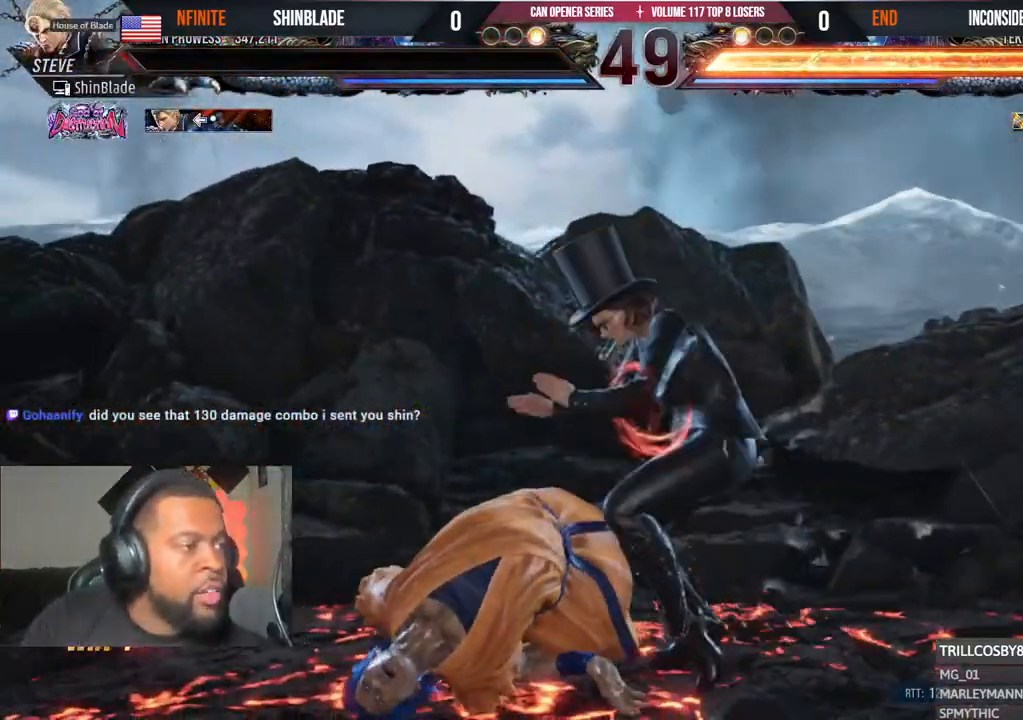
{"dt_ms": 500, "buttons": [], "left_stick": "center", "right_stick": "center", "events": []}
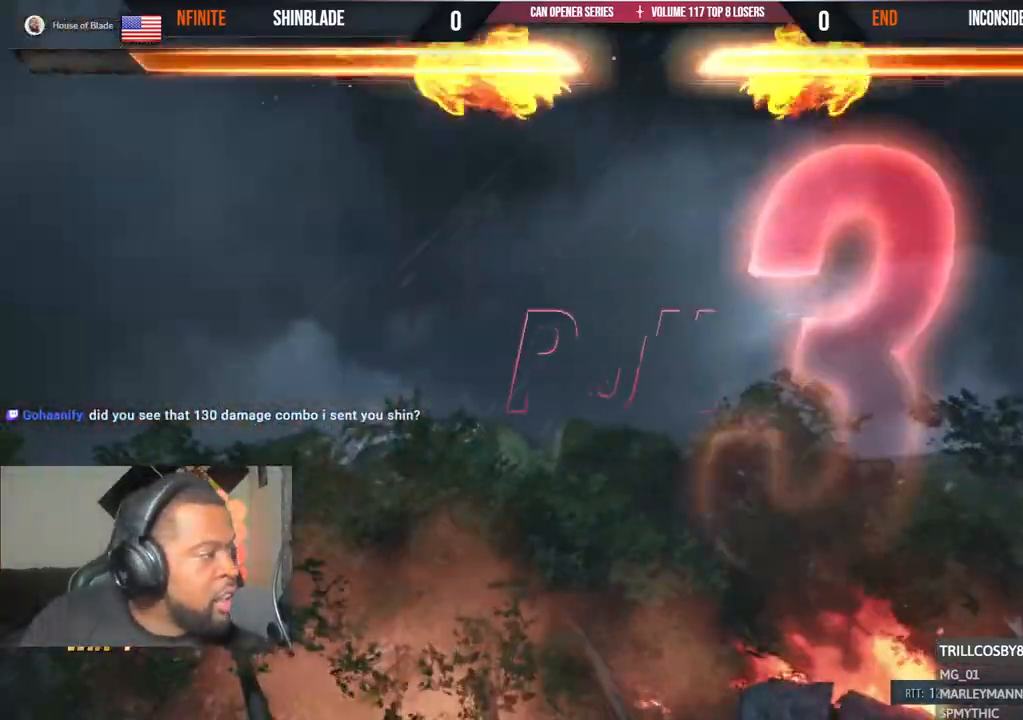
{"dt_ms": 500, "buttons": [], "left_stick": "center", "right_stick": "center", "events": []}
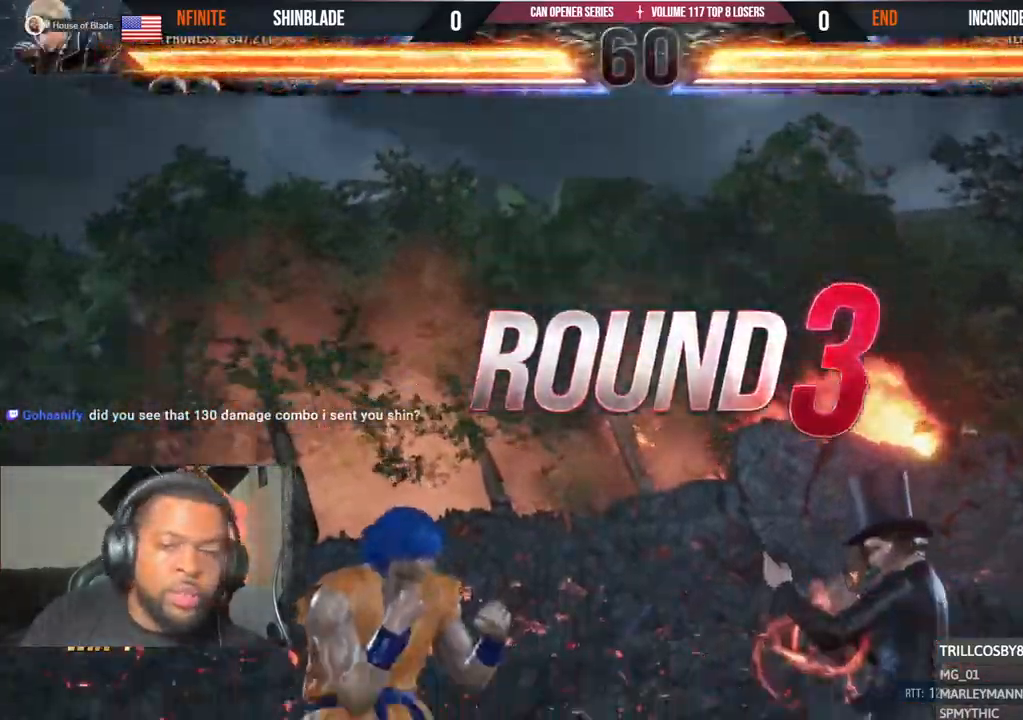
{"dt_ms": 500, "buttons": [], "left_stick": "center", "right_stick": "center", "events": []}
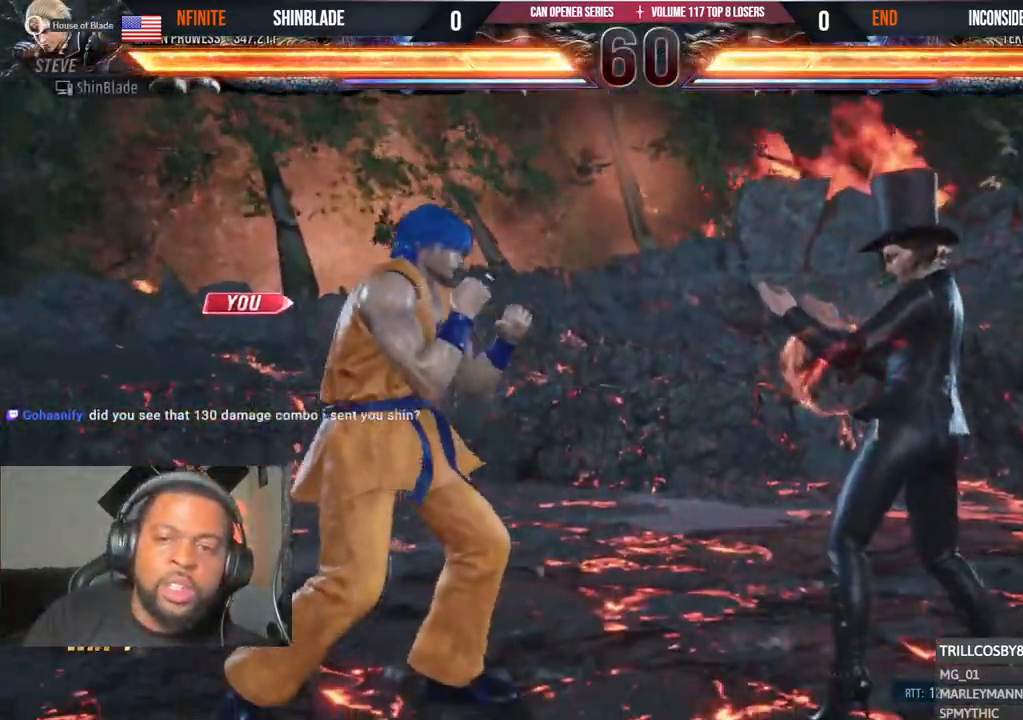
{"dt_ms": 500, "buttons": ["DPAD_LEFT"], "left_stick": "center", "right_stick": "center", "events": [[233, "R1", "down"], [300, "R1", "up"], [467, "DPAD_LEFT", "down"]]}
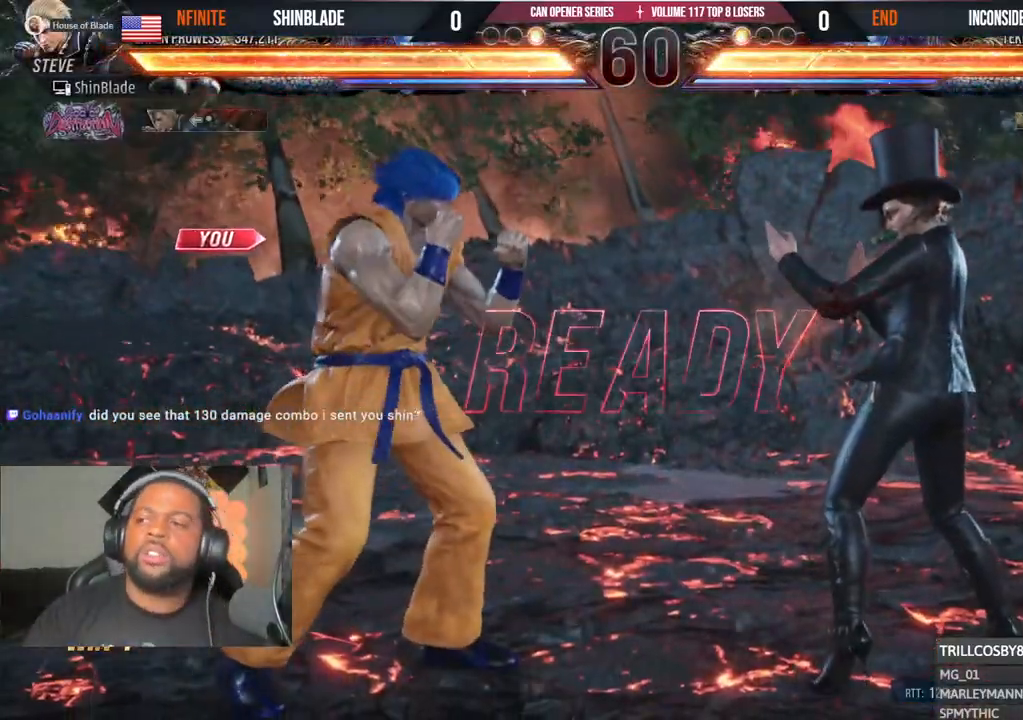
{"dt_ms": 500, "buttons": ["DPAD_LEFT"], "left_stick": "center", "right_stick": "center", "events": []}
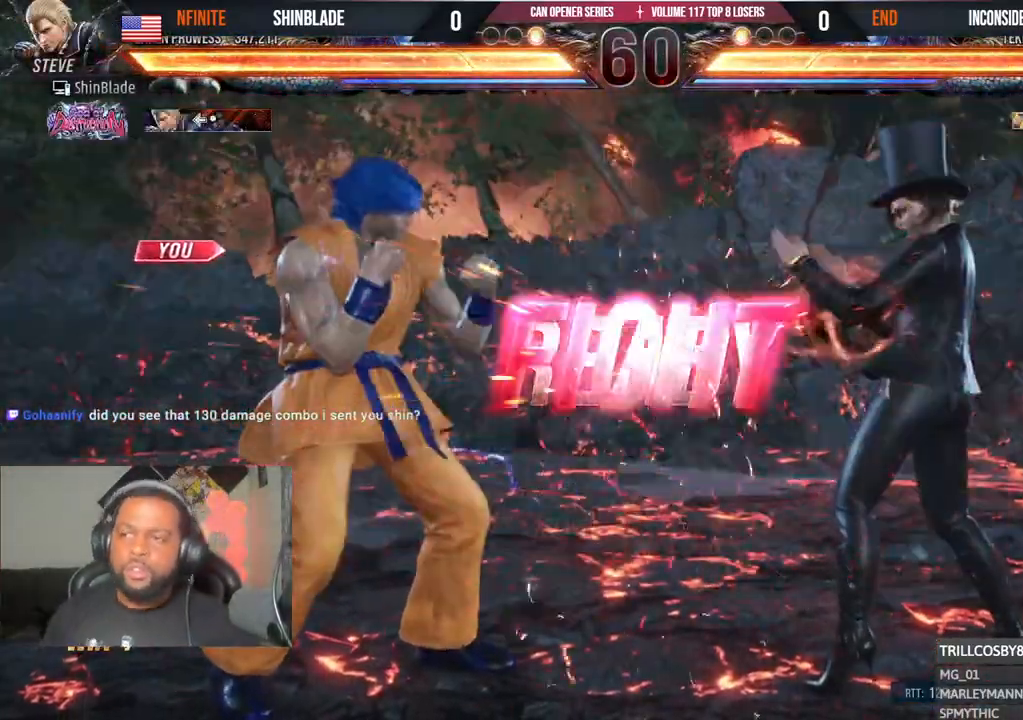
{"dt_ms": 1000, "buttons": [], "left_stick": "center", "right_stick": "center", "events": [[133, "SQUARE", "down"], [333, "CROSS", "down"], [333, "SQUARE", "up"], [400, "CROSS", "up"], [400, "R1", "down"], [500, "DPAD_UP", "down"], [533, "R1", "up"], [550, "CROSS", "down"], [683, "DPAD_LEFT", "up"], [717, "CROSS", "up"], [717, "DPAD_UP", "up"], [817, "R1", "down"], [867, "R1", "up"]]}
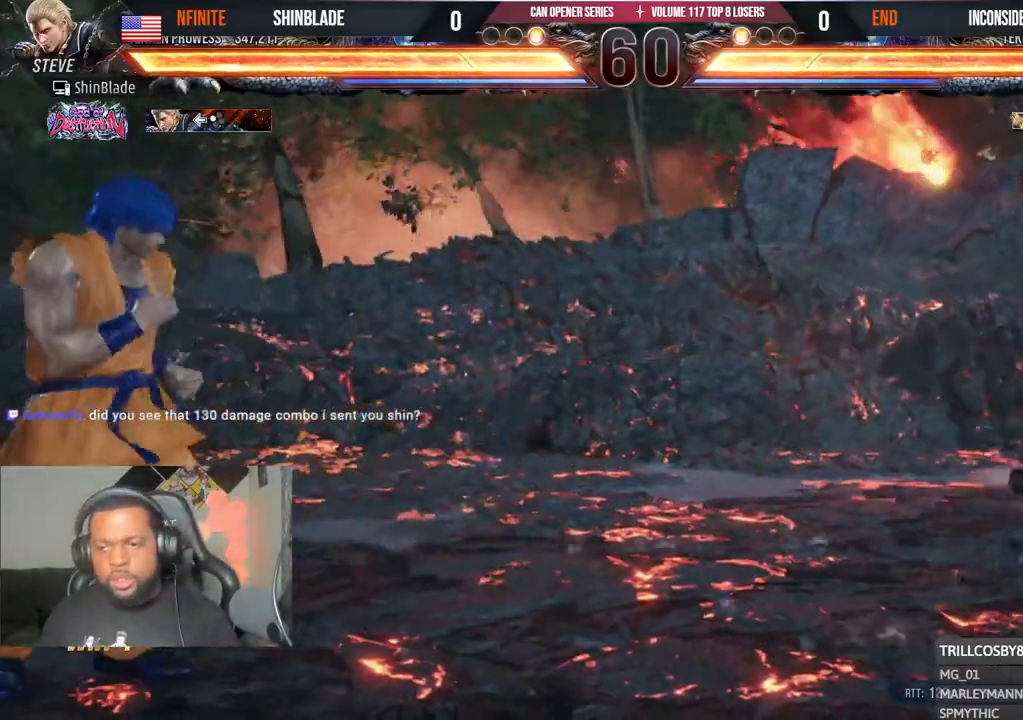
{"dt_ms": 500, "buttons": ["DPAD_DOWN", "DPAD_LEFT"], "left_stick": "center", "right_stick": "center", "events": [[283, "DPAD_RIGHT", "down"], [300, "CROSS", "down"], [367, "DPAD_DOWN", "down"], [433, "CROSS", "up"], [433, "DPAD_RIGHT", "up"], [467, "DPAD_LEFT", "down"]]}
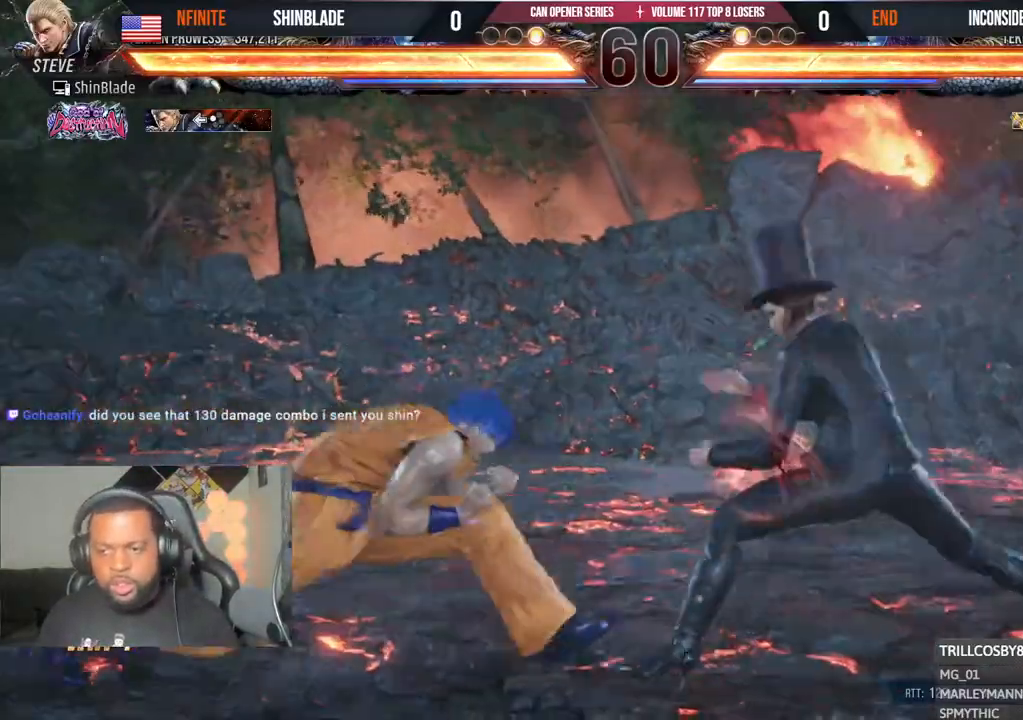
{"dt_ms": 500, "buttons": ["DPAD_LEFT"], "left_stick": "center", "right_stick": "center", "events": [[167, "DPAD_DOWN", "up"], [200, "DPAD_LEFT", "up"], [250, "DPAD_LEFT", "down"]]}